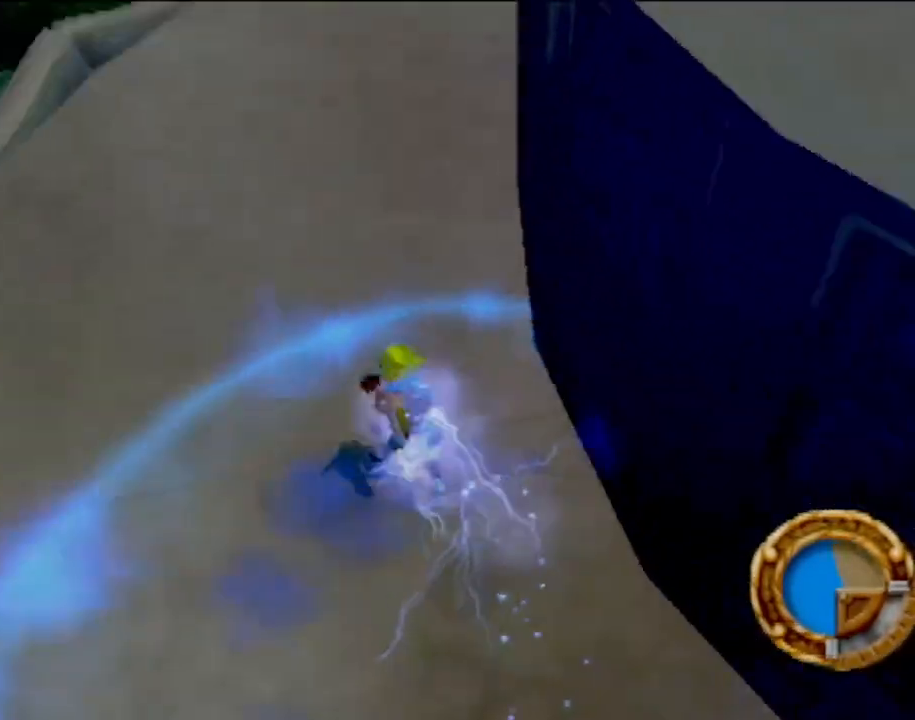
Gameplay with a controller (PlayStation layout); each line is a JSON object with the inputs held at the frame after it. "events" lists button and stick changes between this image and that frame as [ms after this image, input, new state], when the widget could be followed in between. Not read: L3 R3 right_stick.
{"buttons": [], "left_stick": "up", "events": []}
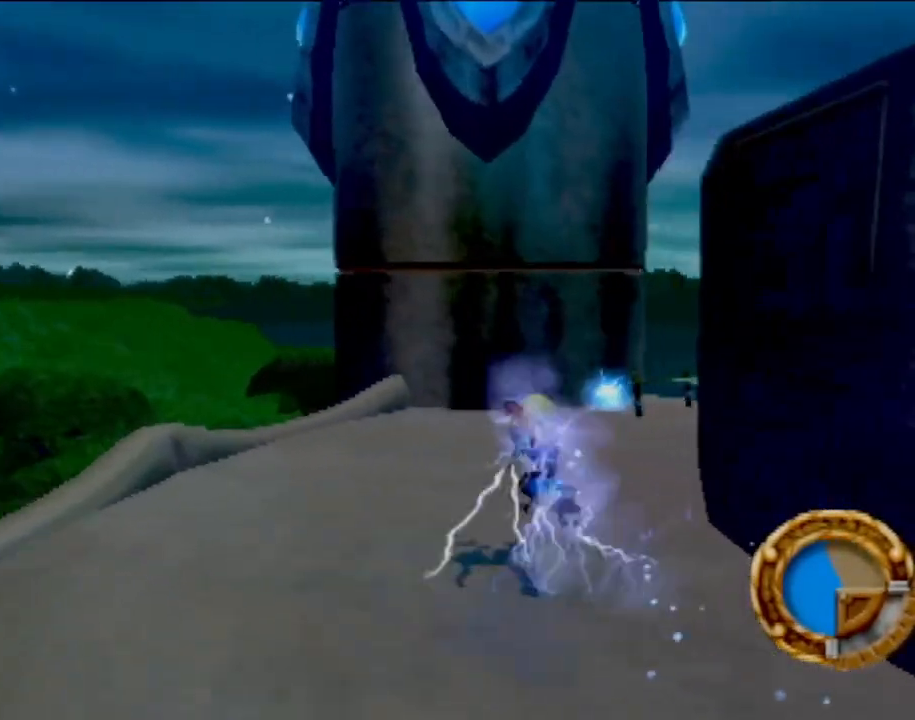
{"buttons": [], "left_stick": "up-left", "events": [[167, "left_stick", "up-left"]]}
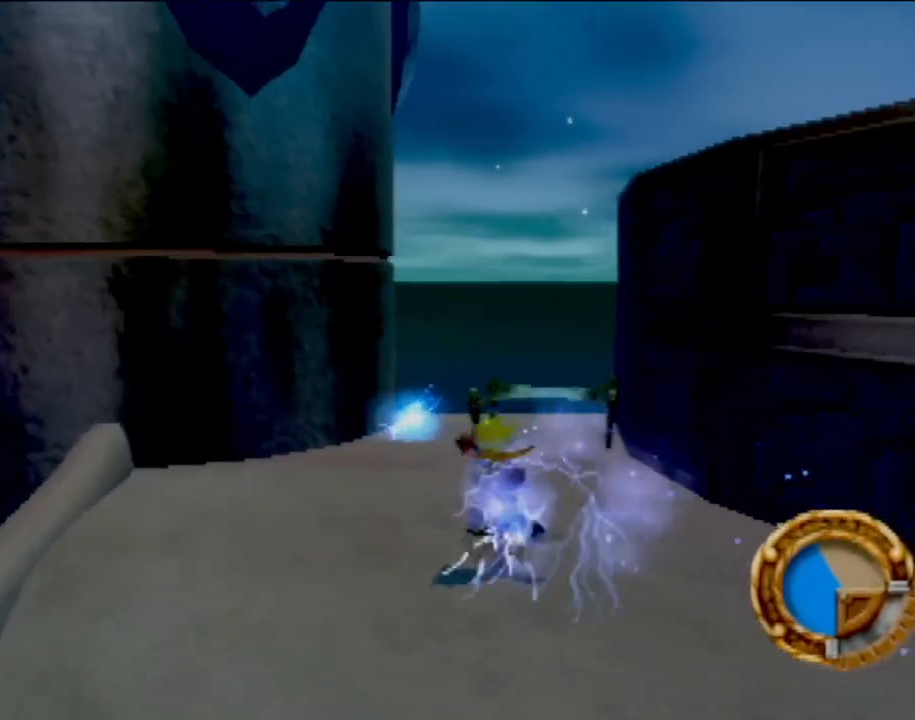
{"buttons": [], "left_stick": "up-left", "events": []}
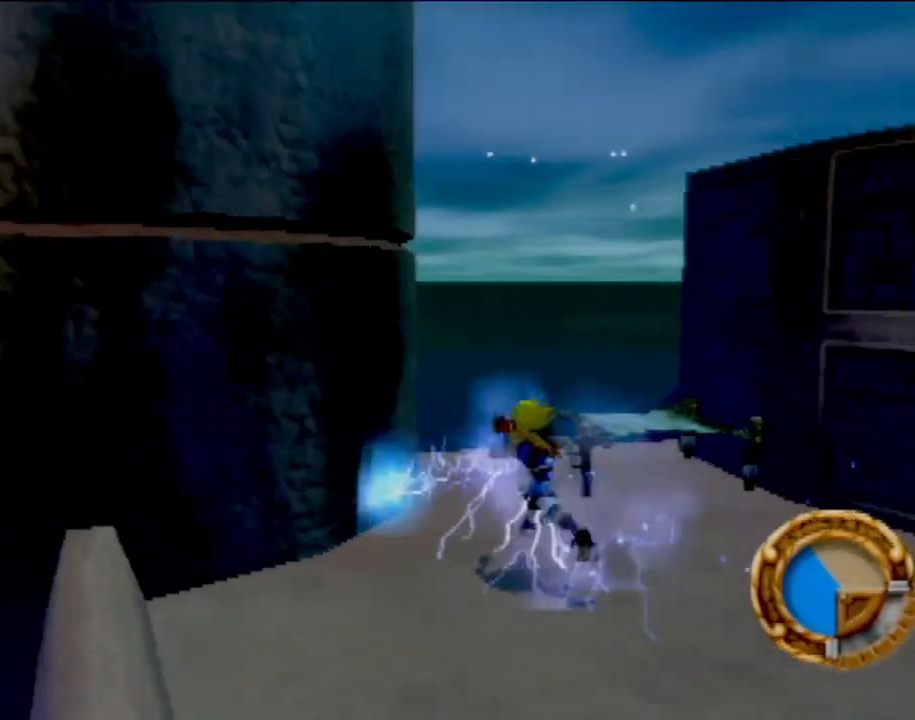
{"buttons": ["CROSS"], "left_stick": "up-right", "events": [[34, "left_stick", "up"], [134, "left_stick", "up-right"], [284, "left_stick", "center"], [351, "CROSS", "down"], [417, "left_stick", "up-right"]]}
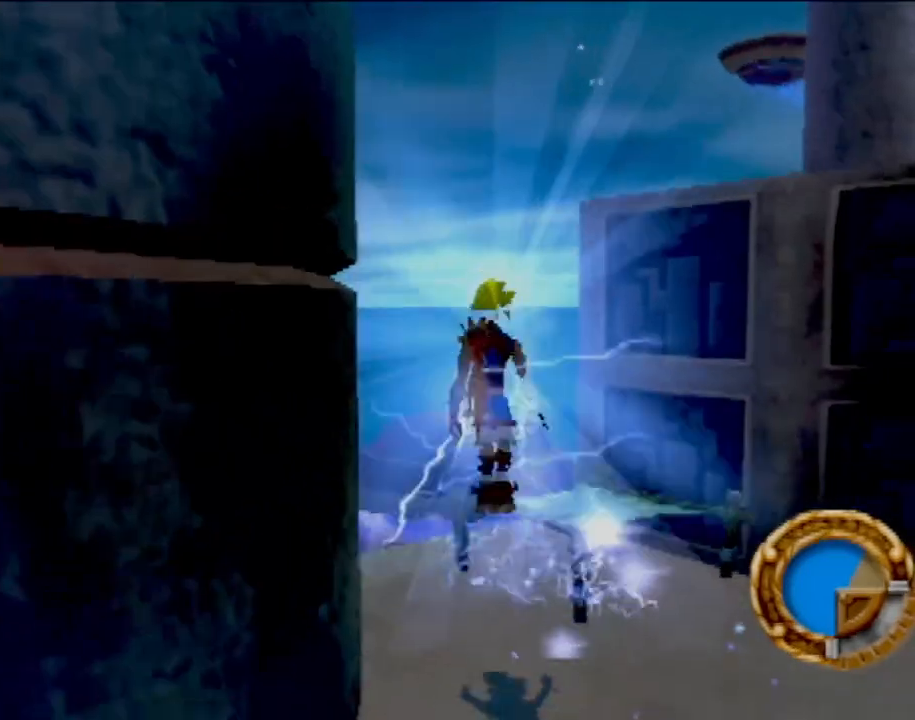
{"buttons": [], "left_stick": "up-right", "events": [[167, "CROSS", "up"], [383, "left_stick", "center"], [467, "left_stick", "up-right"]]}
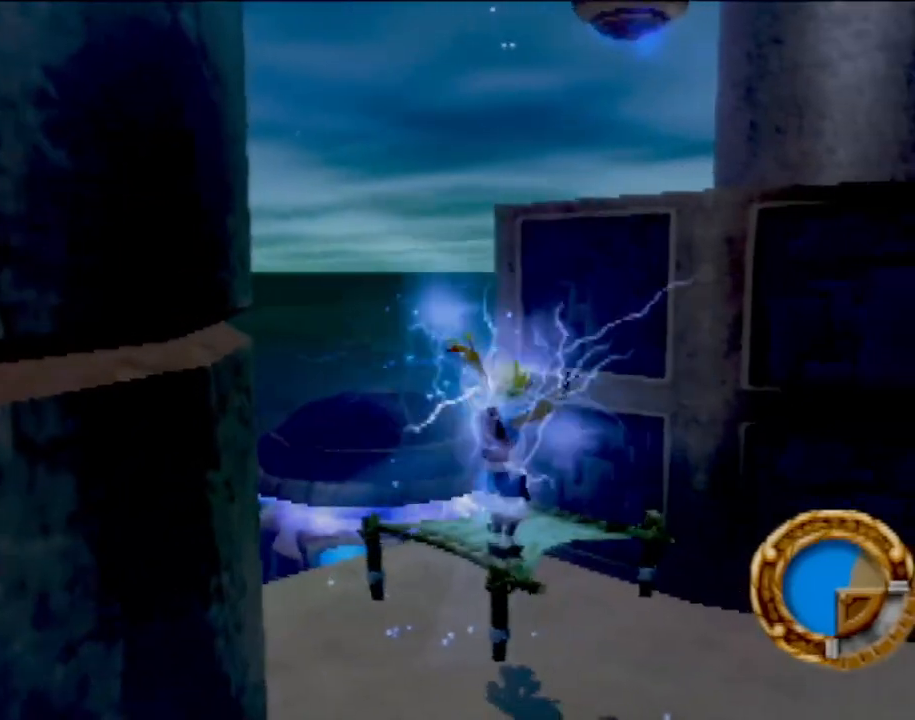
{"buttons": [], "left_stick": "up-right", "events": [[100, "CROSS", "down"], [401, "CROSS", "up"]]}
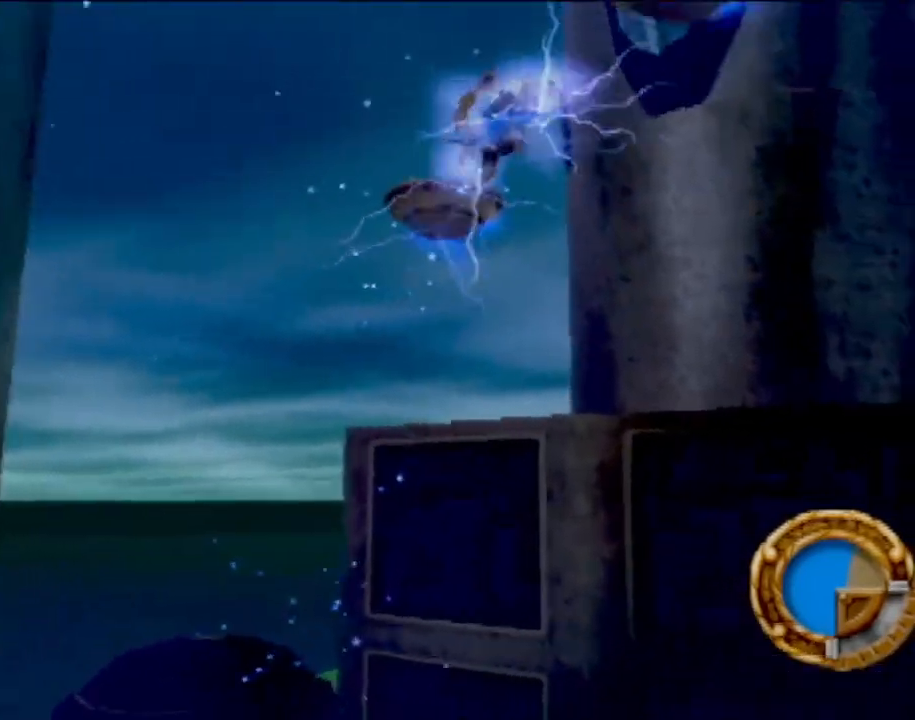
{"buttons": [], "left_stick": "up-right", "events": []}
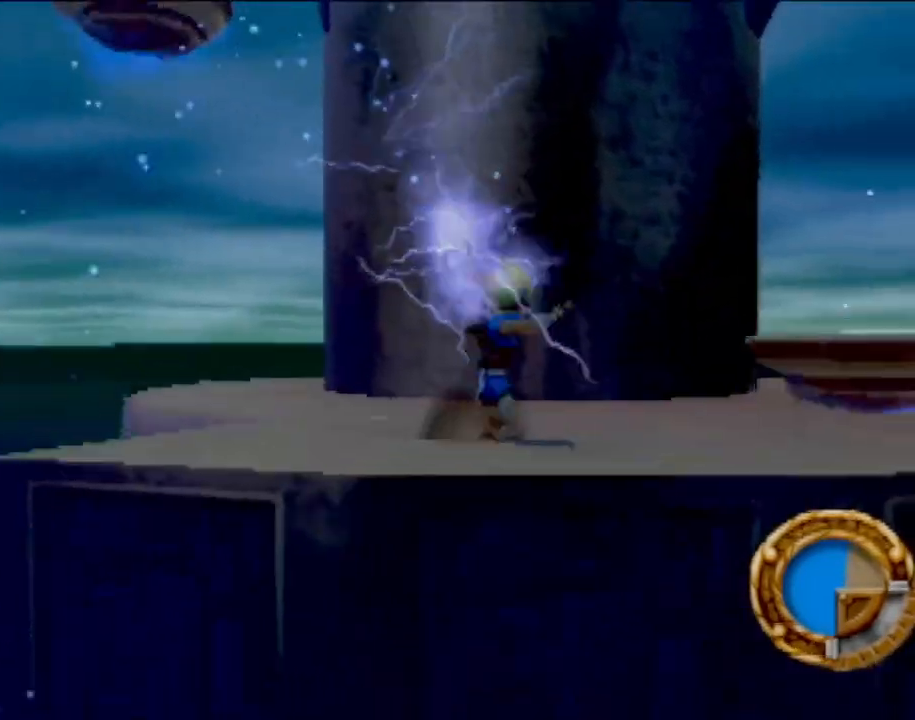
{"buttons": ["CROSS"], "left_stick": "center", "events": [[384, "CROSS", "down"], [401, "left_stick", "center"]]}
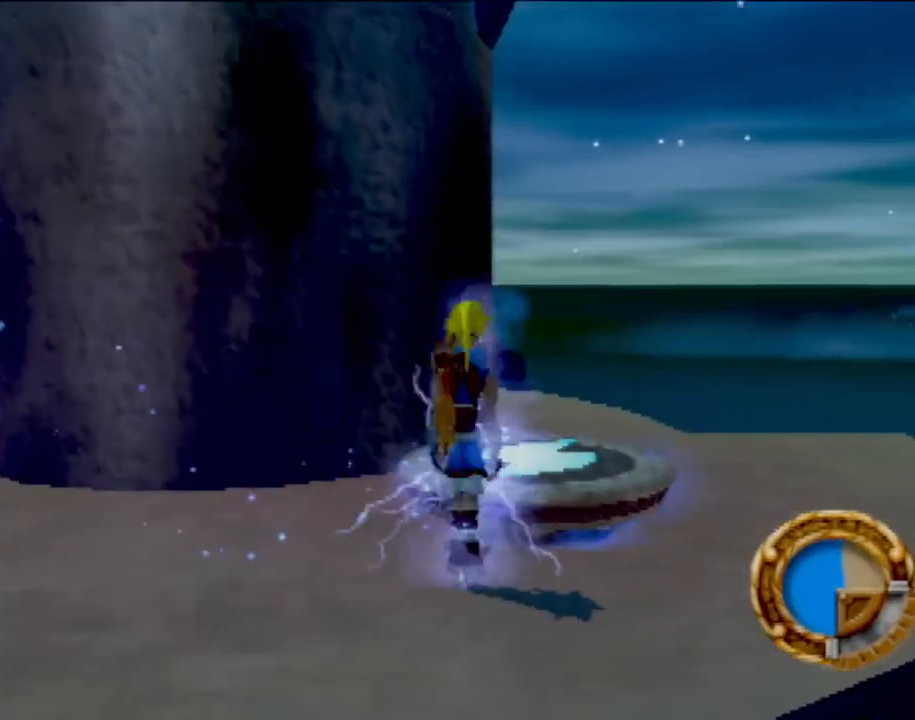
{"buttons": [], "left_stick": "center", "events": [[33, "left_stick", "up-right"], [133, "CROSS", "up"], [500, "left_stick", "center"]]}
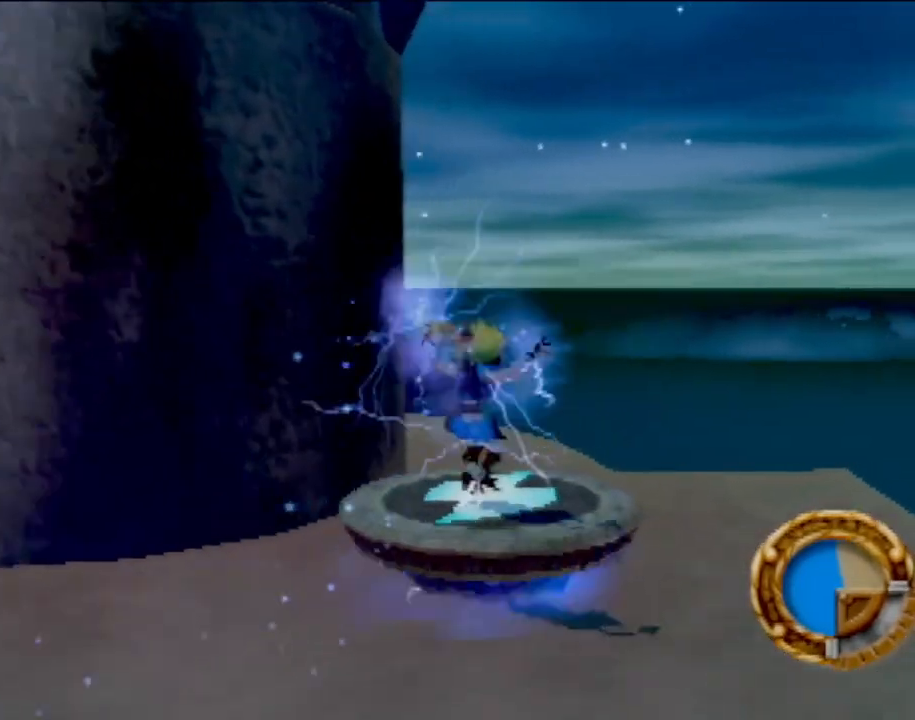
{"buttons": [], "left_stick": "center", "events": [[317, "left_stick", "up"], [484, "left_stick", "center"]]}
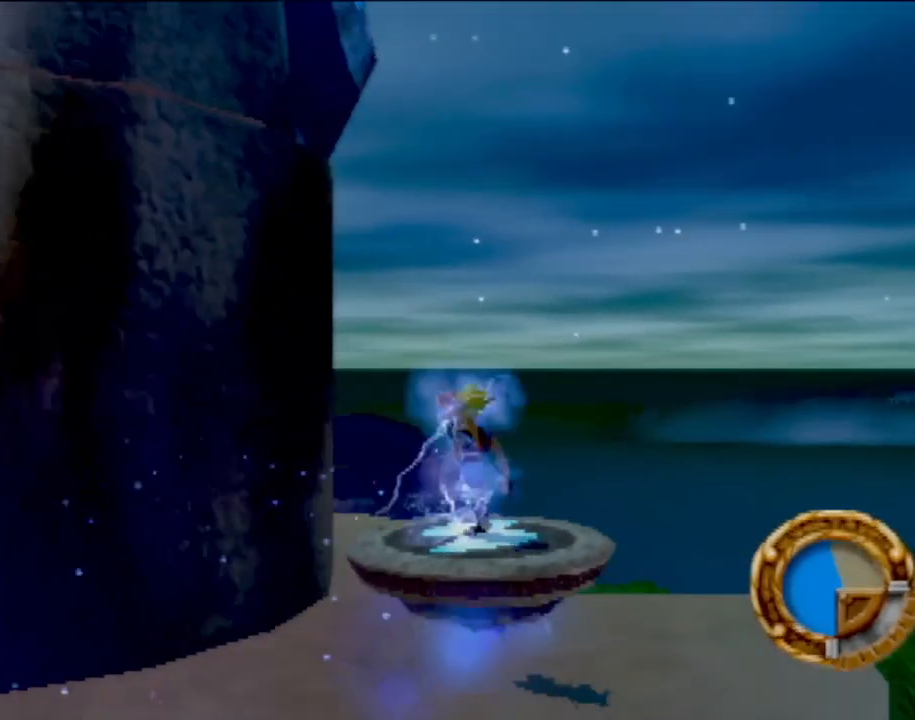
{"buttons": [], "left_stick": "left", "events": [[467, "left_stick", "left"]]}
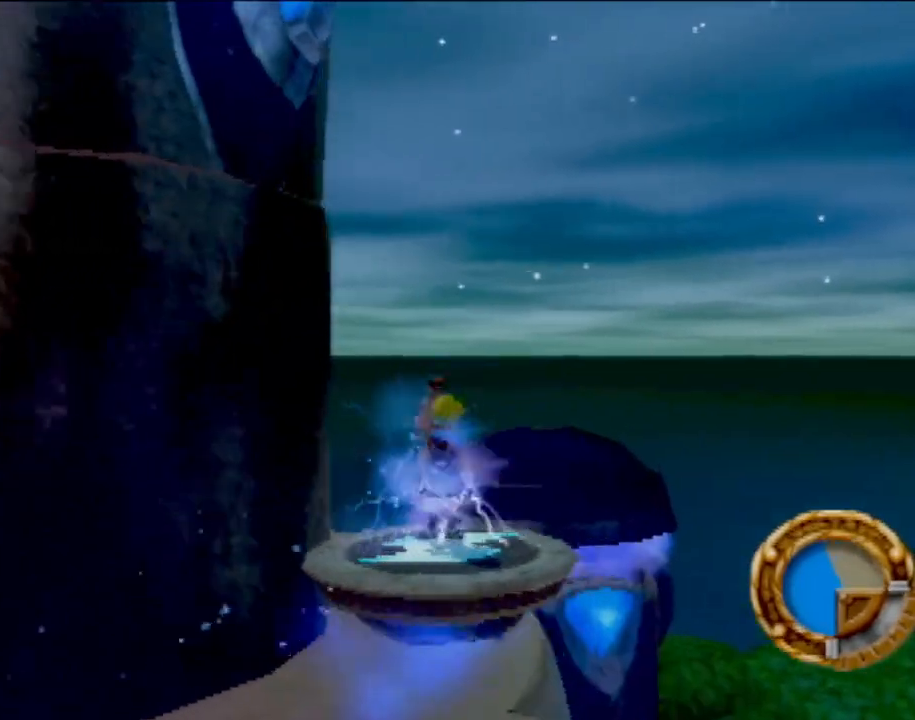
{"buttons": [], "left_stick": "center", "events": [[50, "left_stick", "center"]]}
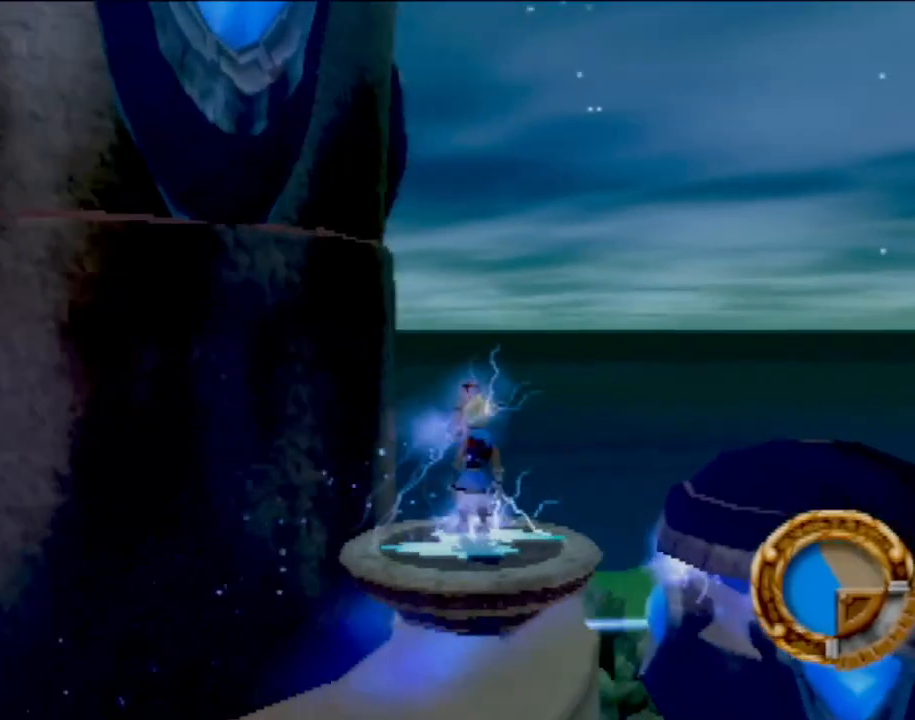
{"buttons": [], "left_stick": "center", "events": [[33, "left_stick", "up"], [150, "left_stick", "center"]]}
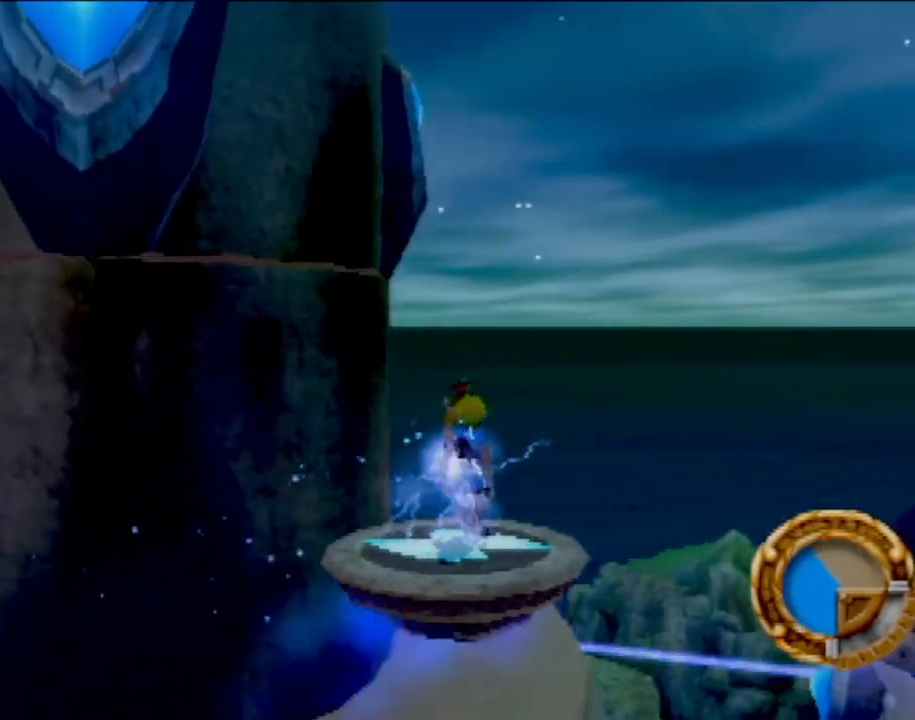
{"buttons": [], "left_stick": "center", "events": []}
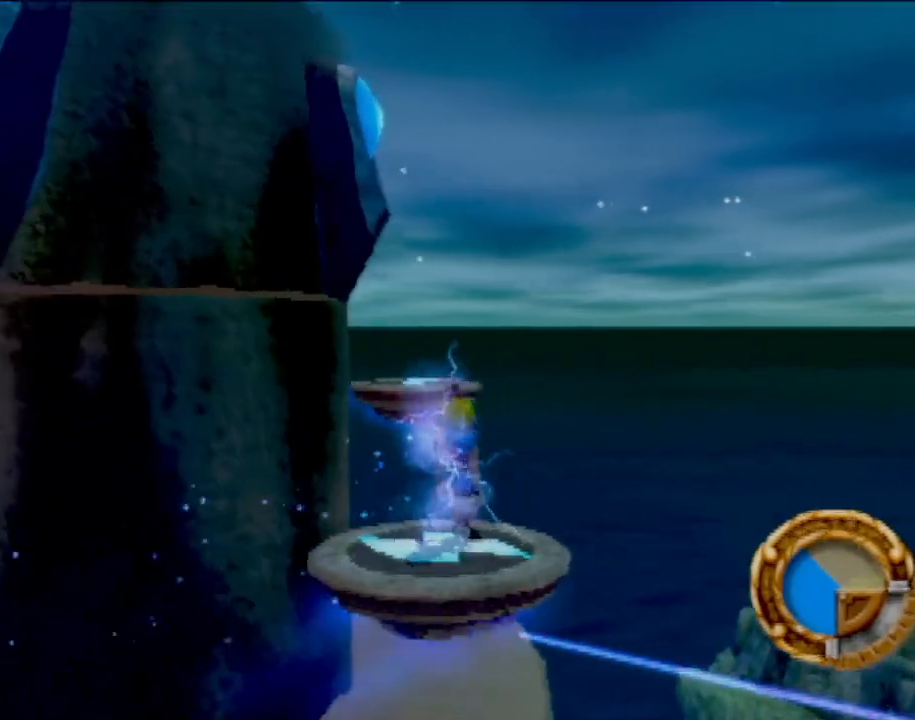
{"buttons": ["CROSS"], "left_stick": "up", "events": [[117, "left_stick", "up"], [283, "CROSS", "down"]]}
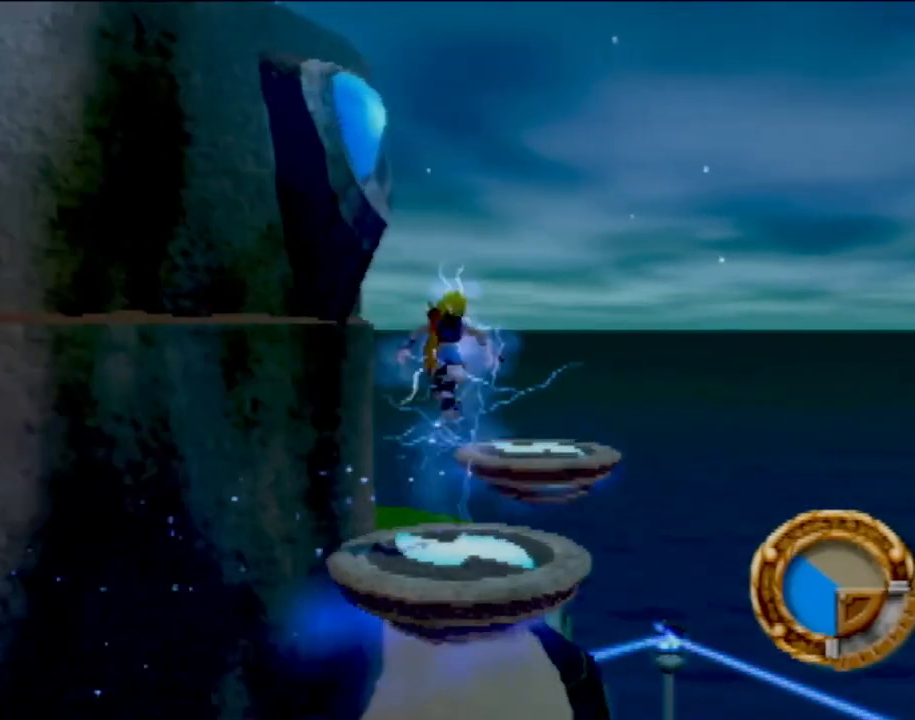
{"buttons": [], "left_stick": "up-right", "events": [[34, "left_stick", "up-right"], [150, "CROSS", "up"]]}
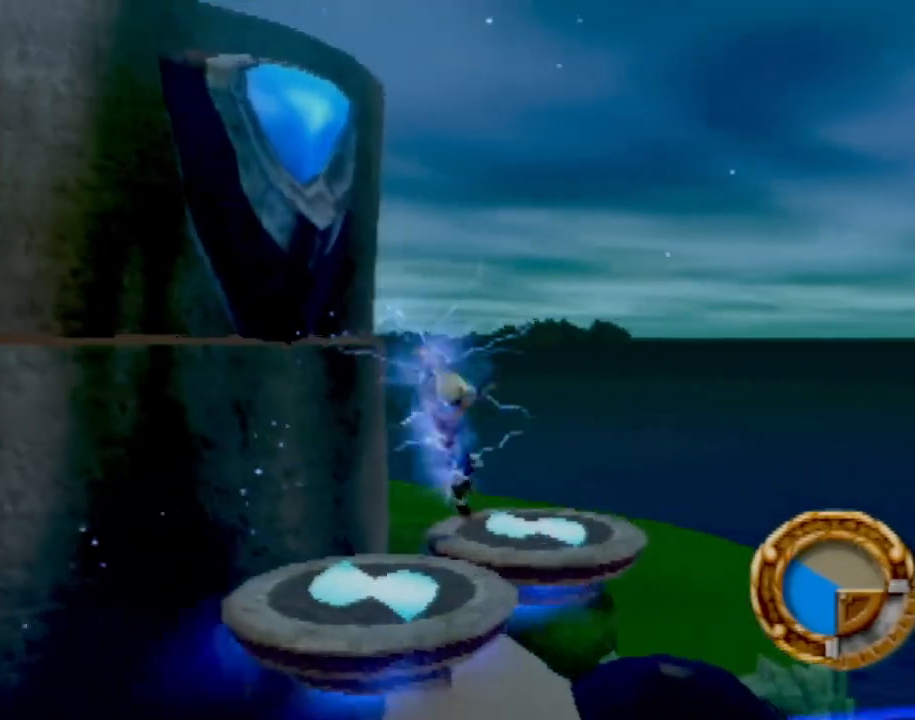
{"buttons": [], "left_stick": "center", "events": [[117, "left_stick", "center"]]}
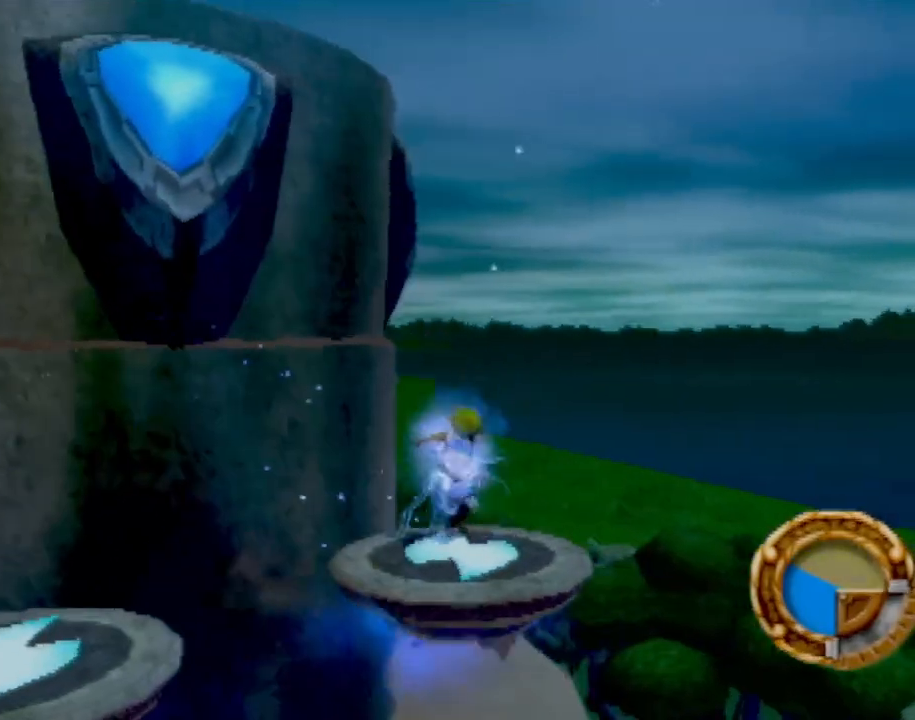
{"buttons": [], "left_stick": "left", "events": [[450, "left_stick", "left"]]}
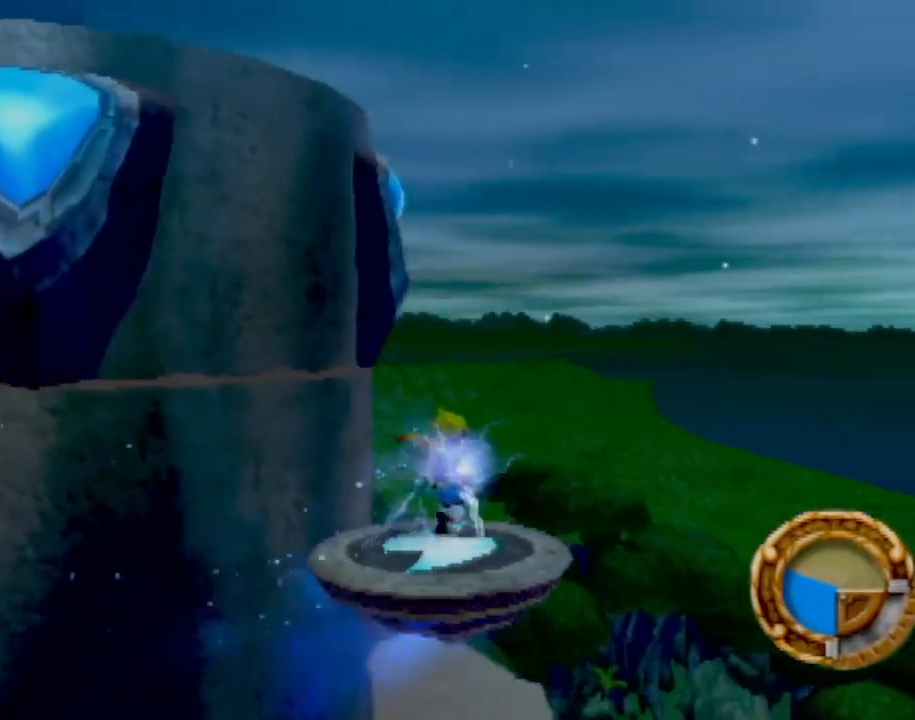
{"buttons": [], "left_stick": "center", "events": [[83, "left_stick", "center"]]}
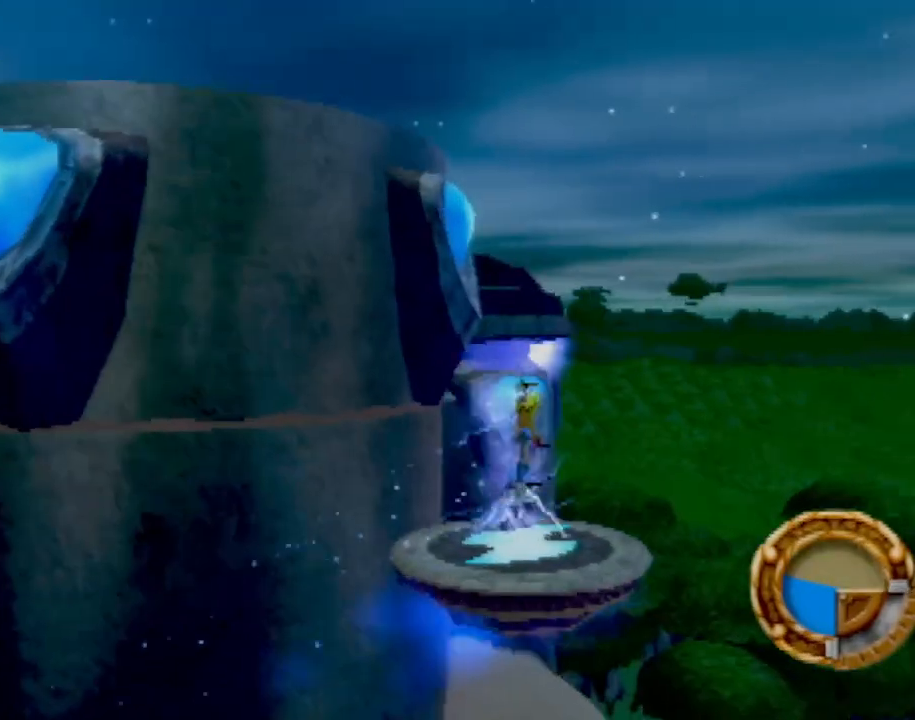
{"buttons": [], "left_stick": "center", "events": [[116, "left_stick", "down-left"], [300, "left_stick", "center"]]}
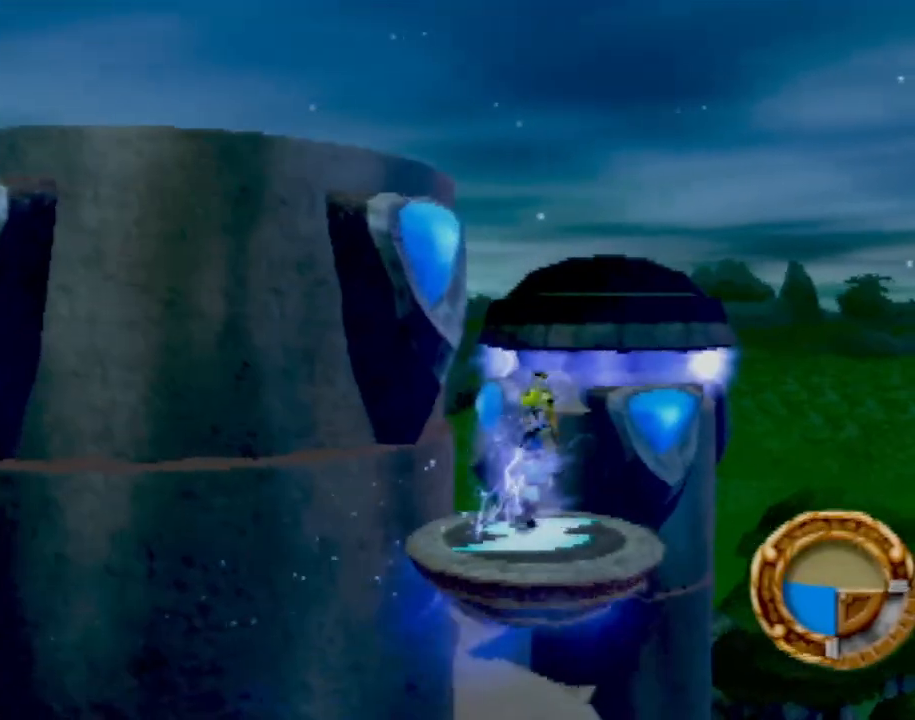
{"buttons": [], "left_stick": "center", "events": [[67, "left_stick", "left"], [200, "left_stick", "center"]]}
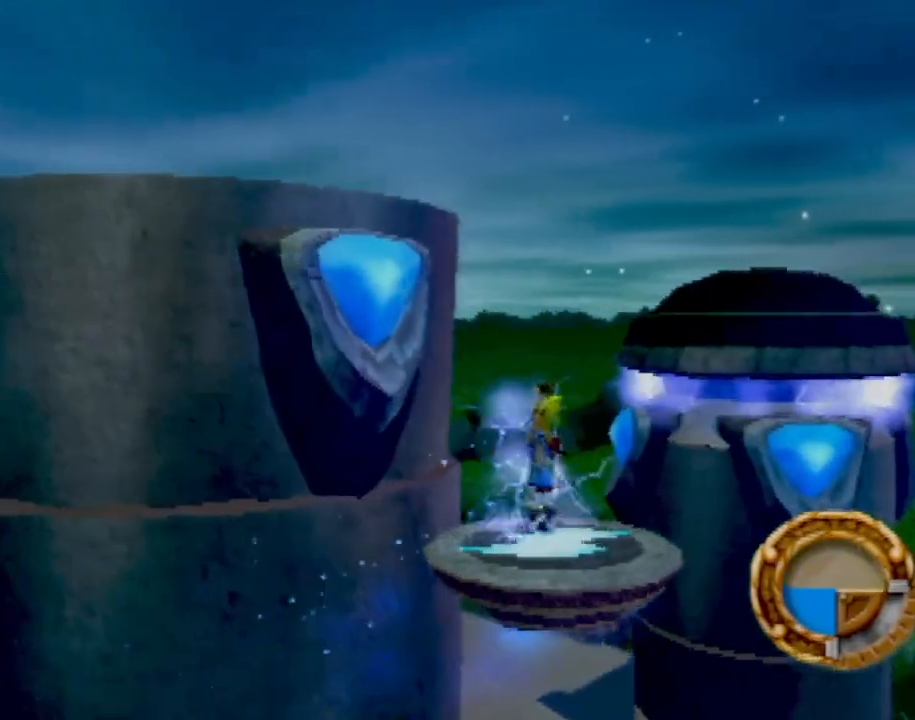
{"buttons": [], "left_stick": "center", "events": [[50, "left_stick", "up-left"], [133, "left_stick", "center"]]}
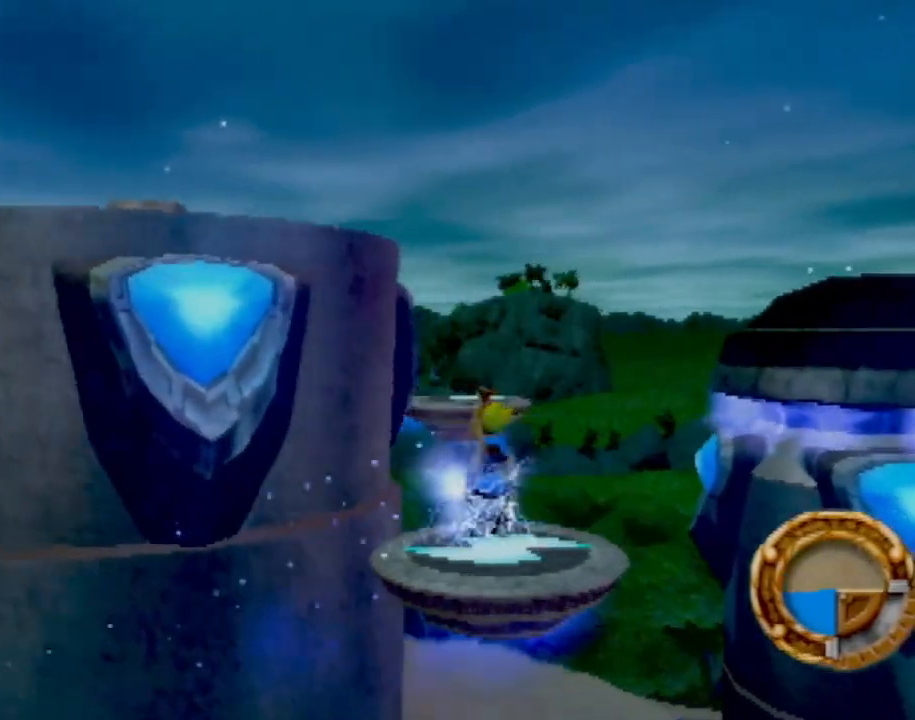
{"buttons": [], "left_stick": "left", "events": [[300, "left_stick", "left"]]}
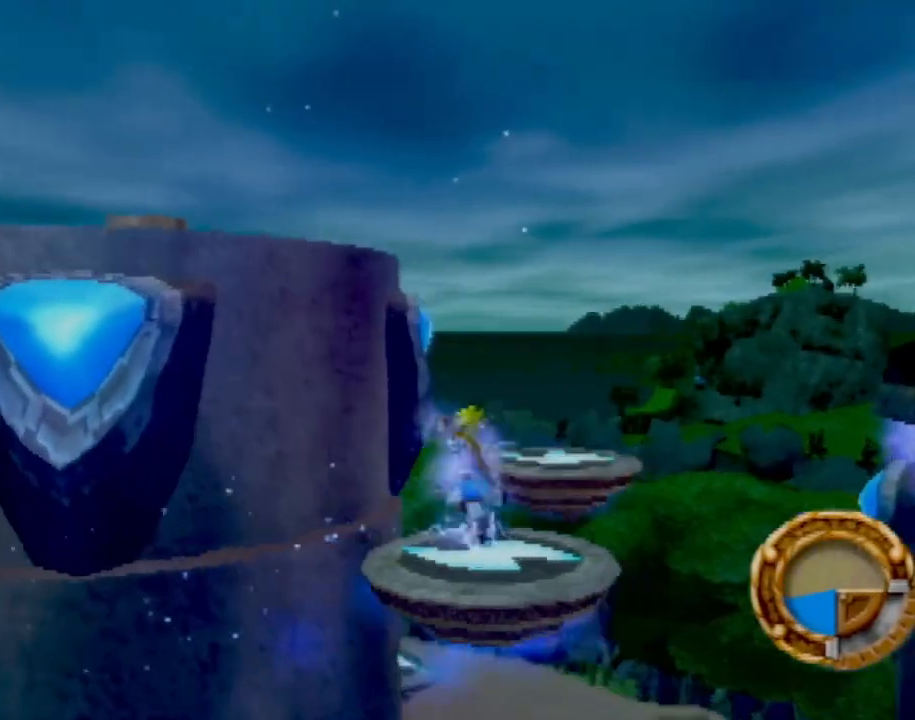
{"buttons": ["CROSS"], "left_stick": "up", "events": [[16, "left_stick", "up-left"], [50, "CROSS", "down"], [300, "CROSS", "up"], [350, "left_stick", "up"], [383, "CROSS", "down"]]}
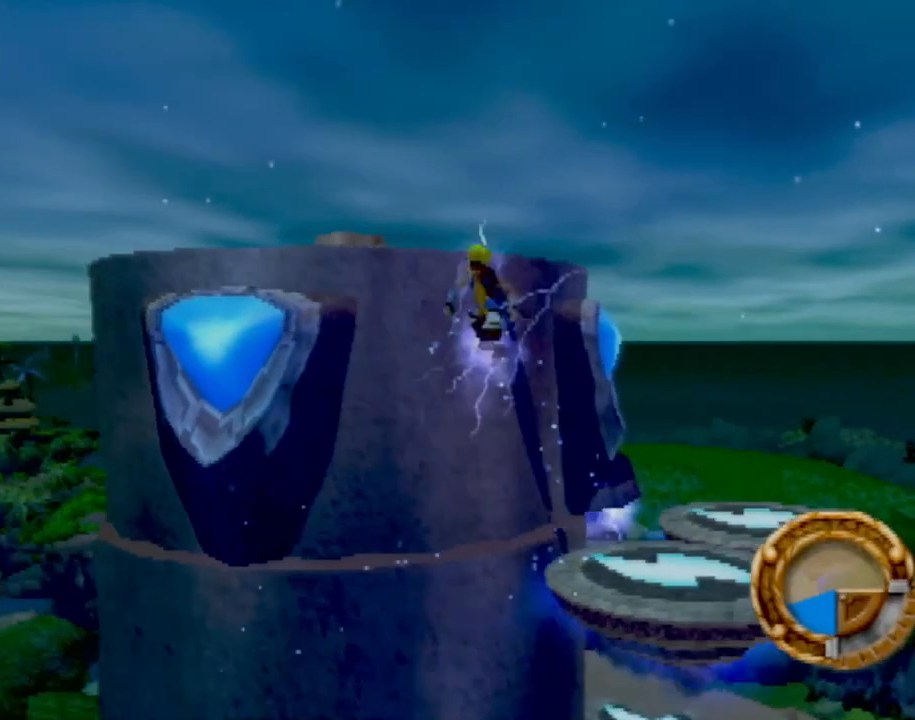
{"buttons": ["CROSS"], "left_stick": "up-left", "events": [[167, "CROSS", "up"], [200, "left_stick", "up-left"], [384, "CROSS", "down"]]}
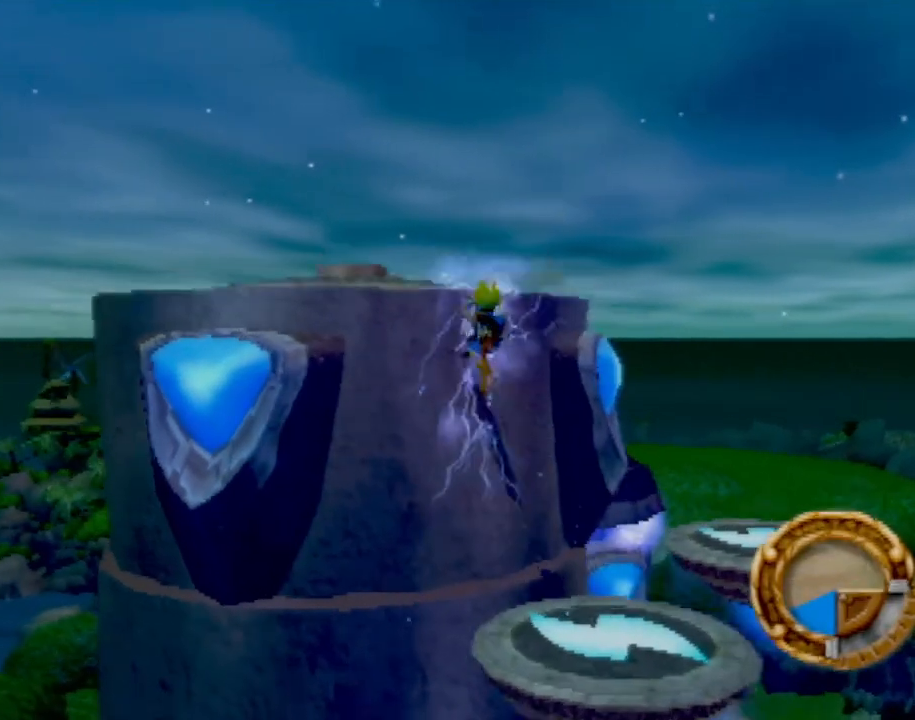
{"buttons": [], "left_stick": "up-left", "events": [[66, "CROSS", "up"], [116, "CROSS", "down"], [233, "CROSS", "up"]]}
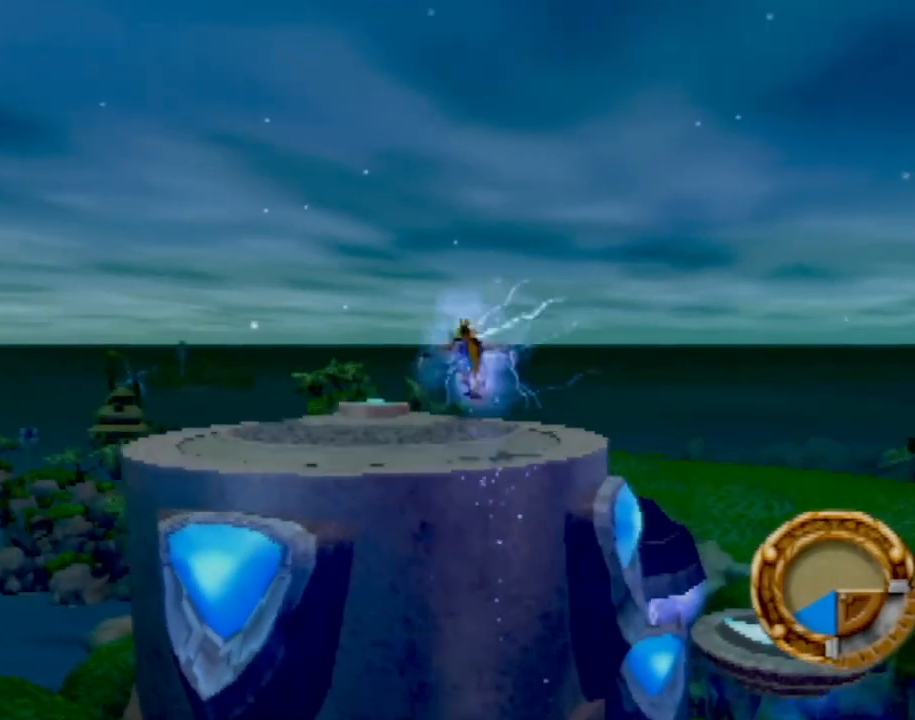
{"buttons": [], "left_stick": "up-left", "events": []}
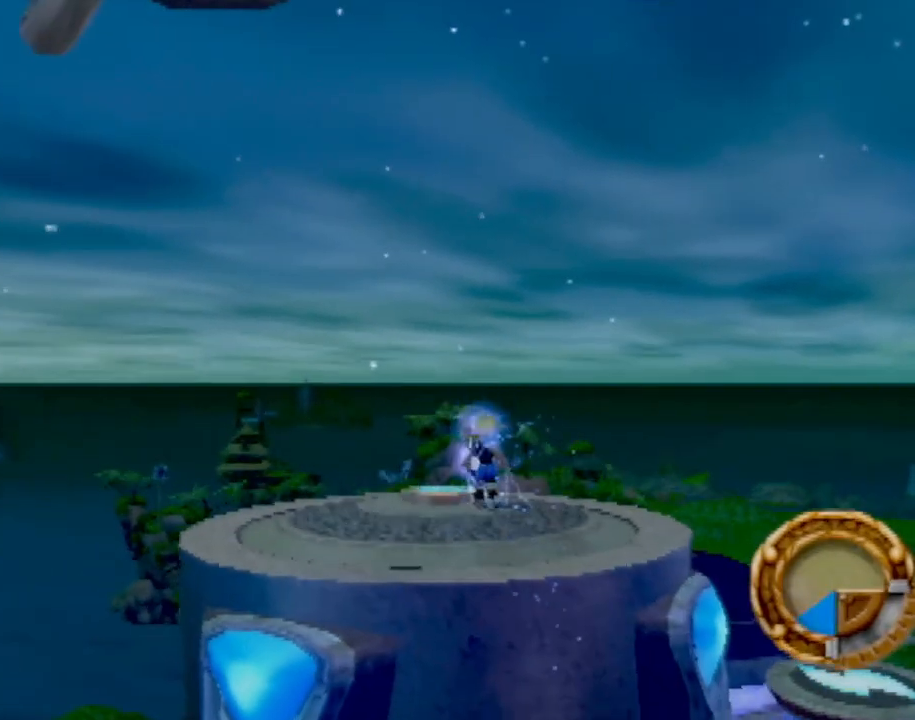
{"buttons": [], "left_stick": "center", "events": [[66, "left_stick", "center"]]}